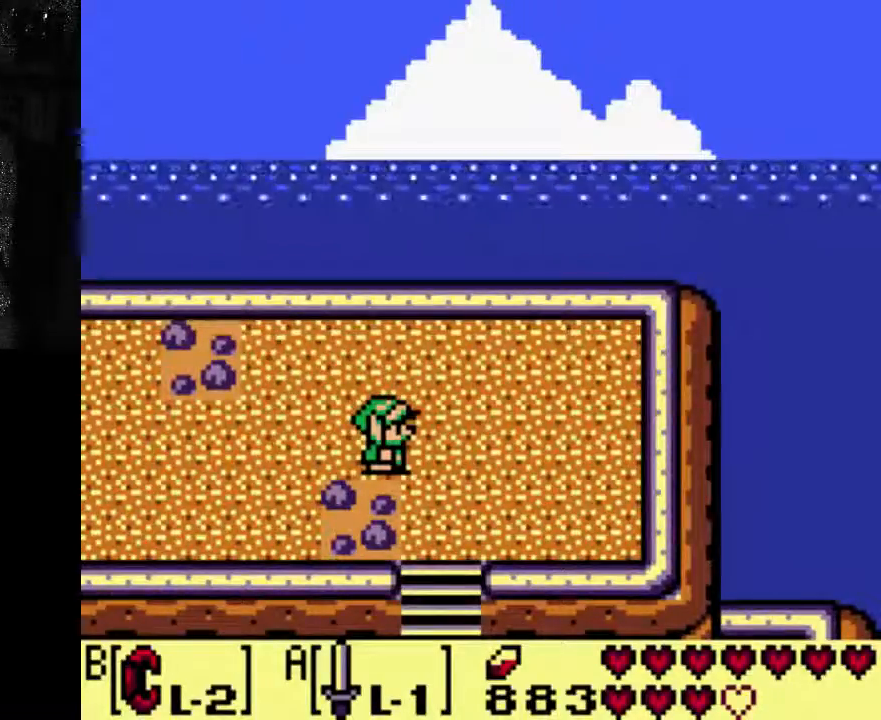
Gameplay with a controller (Xbox layout); each line is a JSON object with the inputs held at the frame after it (dt_ms = milliseconds from this image to that frame). "events" lists button and stick changes between this image and that frame as [ms after this image, input, new state], when the widget could be followed in between. Not read: L3 R3.
{"dt_ms": 1000, "buttons": ["A"], "left_stick": "center", "right_stick": "center"}
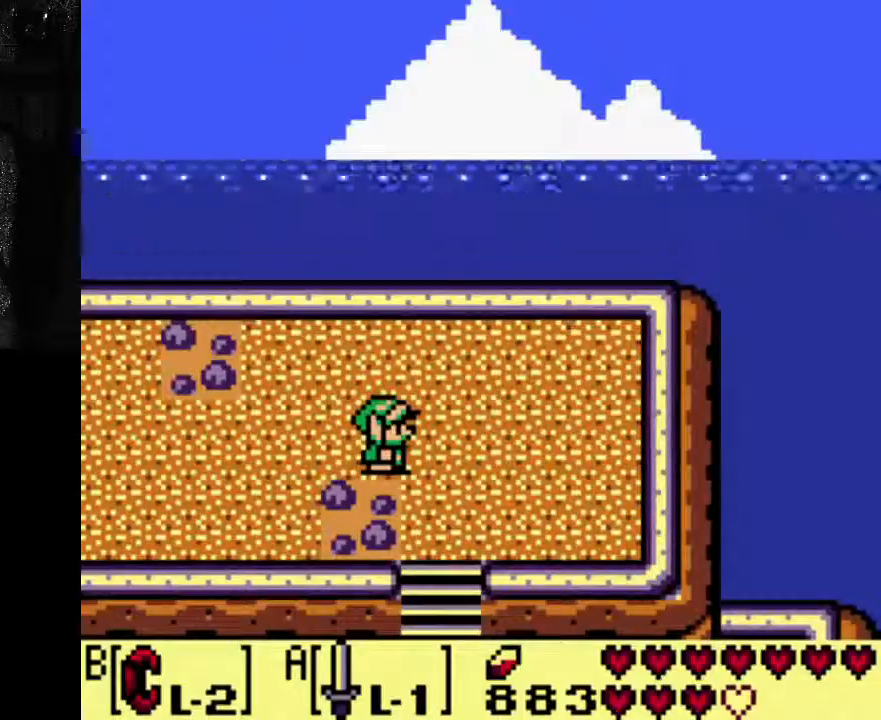
{"dt_ms": 500, "buttons": [], "left_stick": "center", "right_stick": "center", "events": [[233, "A", "up"]]}
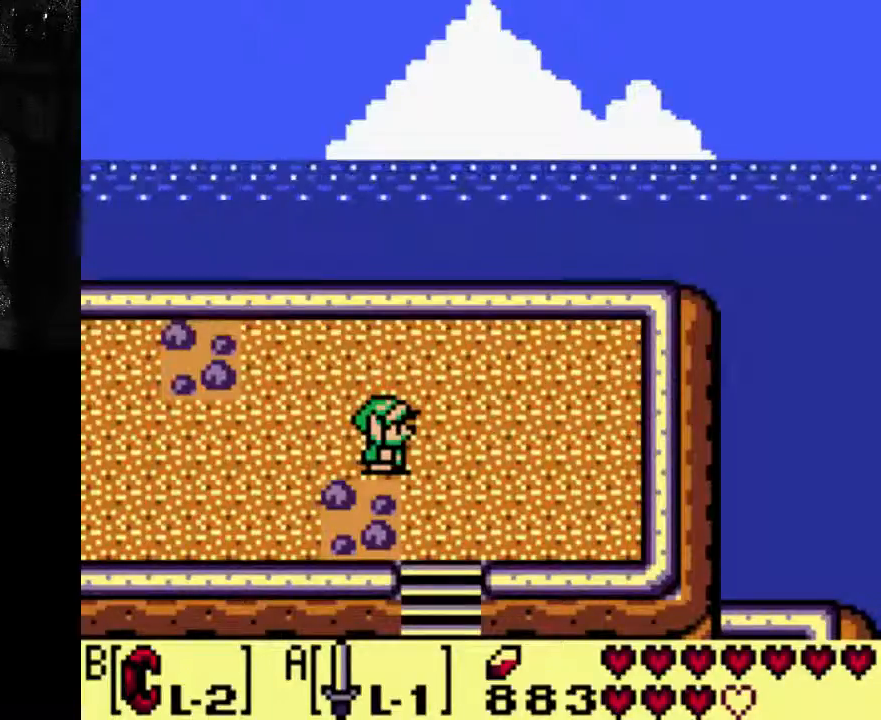
{"dt_ms": 500, "buttons": [], "left_stick": "center", "right_stick": "center", "events": []}
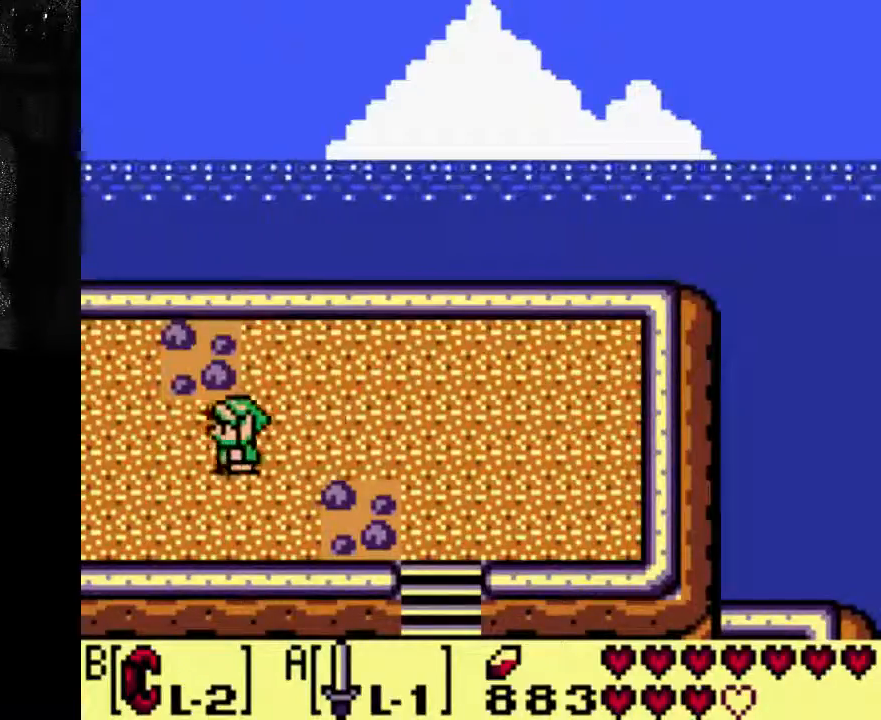
{"dt_ms": 500, "buttons": [], "left_stick": "center", "right_stick": "center", "events": []}
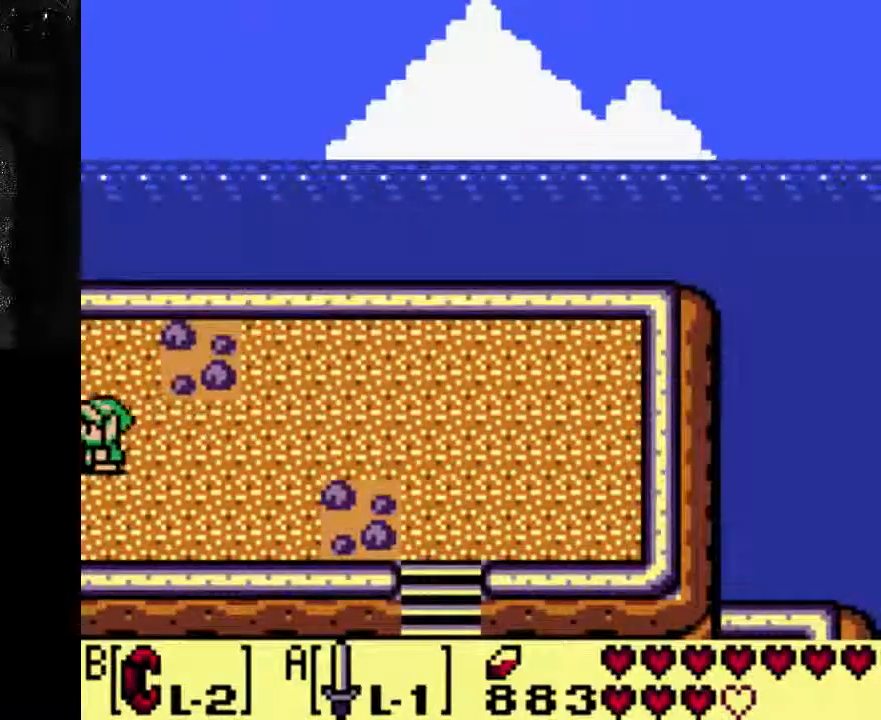
{"dt_ms": 500, "buttons": [], "left_stick": "center", "right_stick": "center", "events": []}
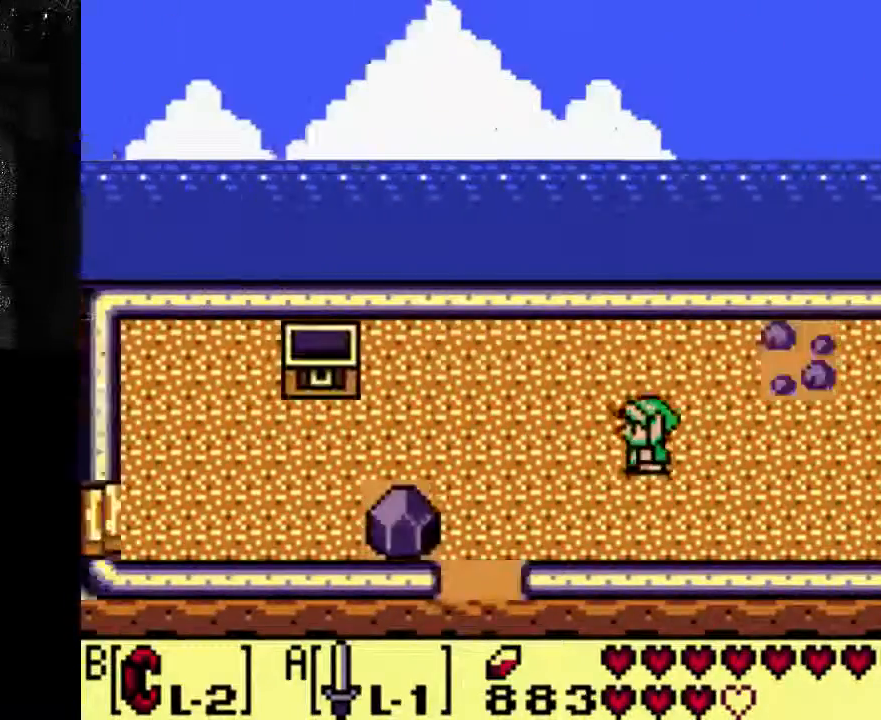
{"dt_ms": 500, "buttons": [], "left_stick": "center", "right_stick": "center", "events": []}
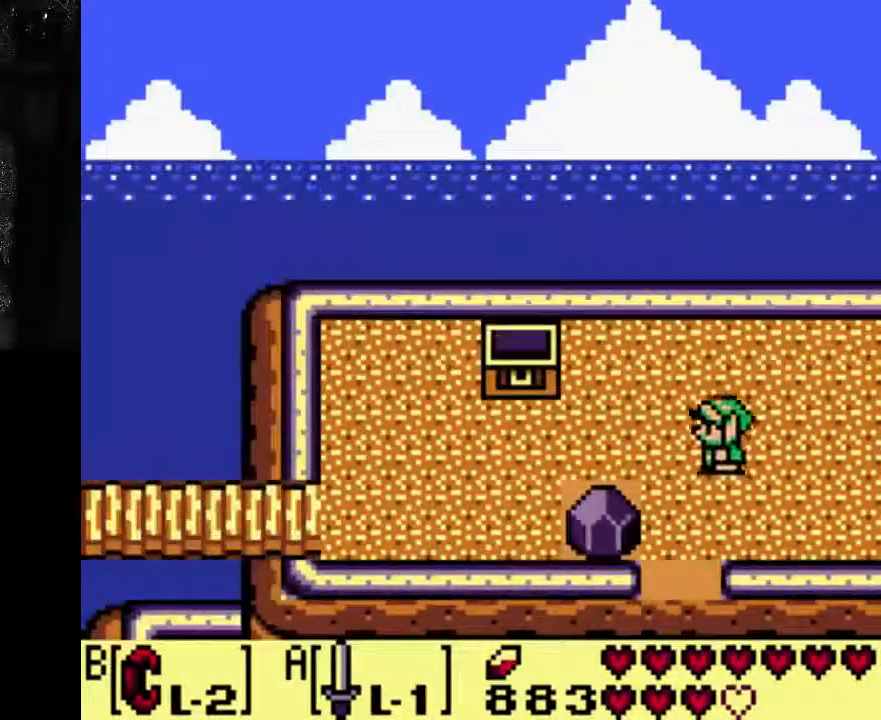
{"dt_ms": 500, "buttons": [], "left_stick": "center", "right_stick": "center", "events": [[267, "DPAD_DOWN", "down"], [467, "DPAD_DOWN", "up"]]}